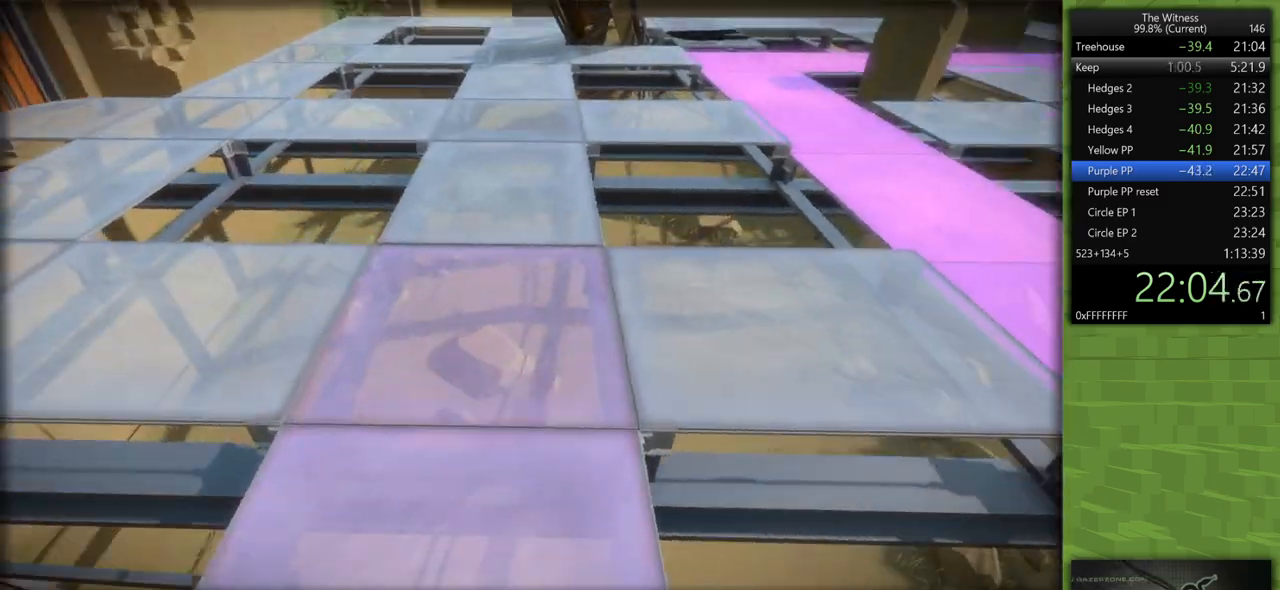
Gameplay with keyboard and mouse; each line is a JSON object with the keys and mouse buttons held at the frame after it. "events" lists presses ("down") and releases ("up") of "a", "d", "h", "i", "j", "k", "s", "shift", "space", "u", "w", "mouse_left" and "mouse_right" between this image and that frame as [ms after this image, input, new state], when the widget could be followed in between. "mouse_left", "mouse_right" = the "left", "right" buttons of the "mouse" list. No other keys are recorded. Mouse movement is not recorded.
{"keys": ["shift", "w"], "mouse": [], "events": []}
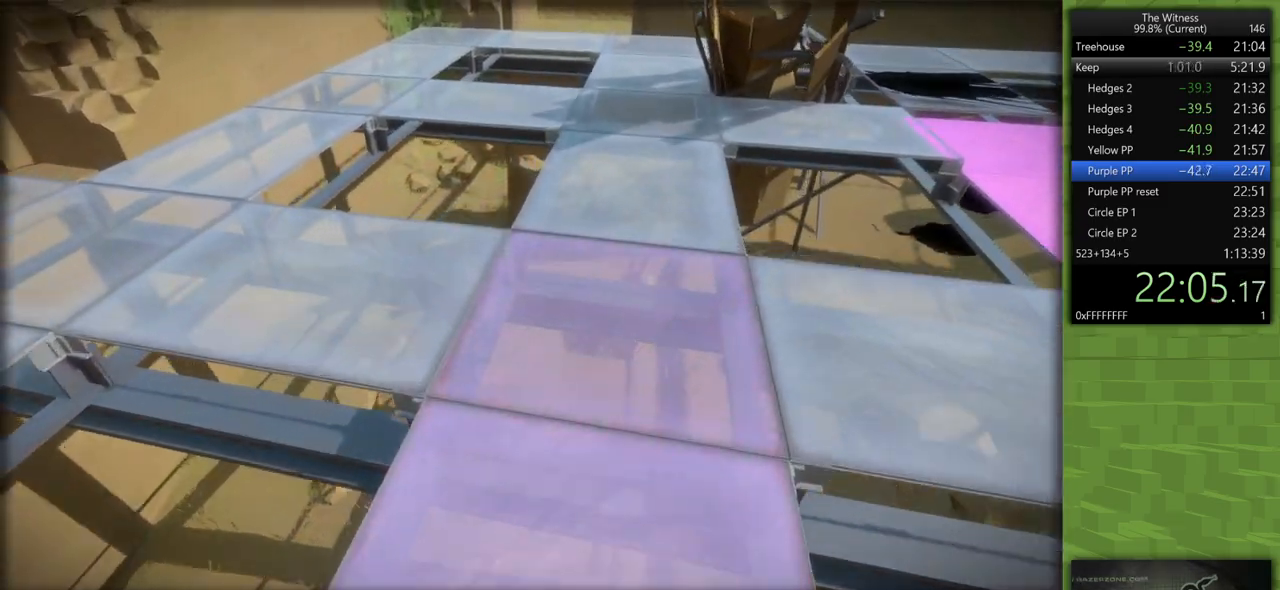
{"keys": ["shift", "w"], "mouse": [], "events": []}
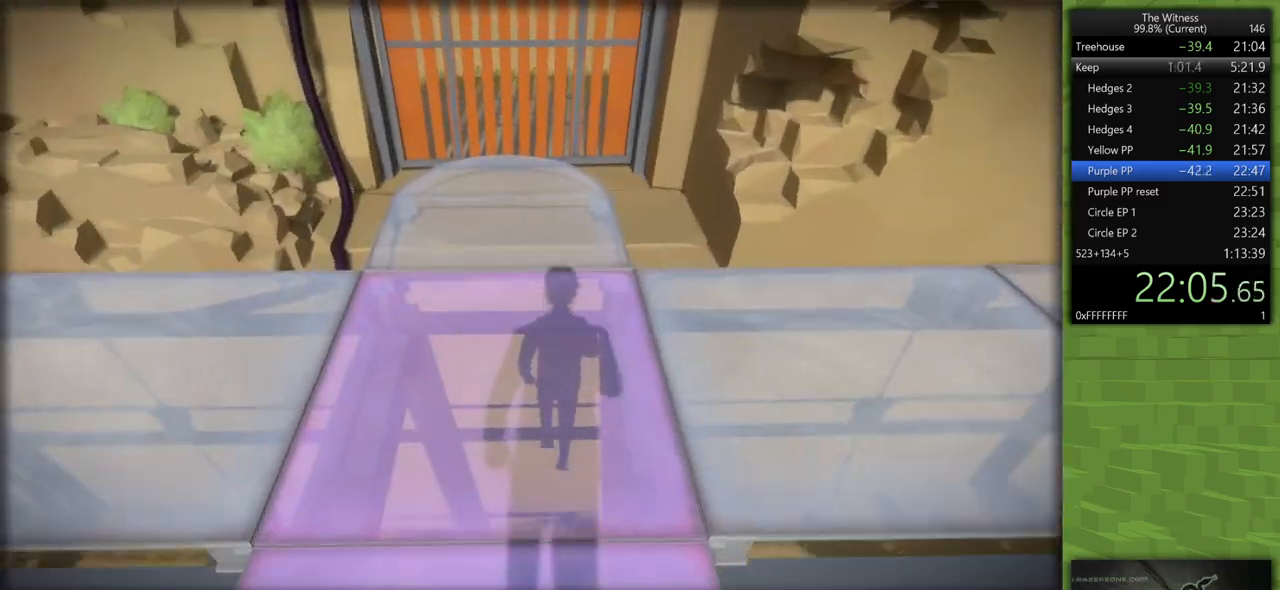
{"keys": ["a", "shift", "w"], "mouse": [], "events": [[317, "d", "down"], [400, "d", "up"], [500, "a", "down"]]}
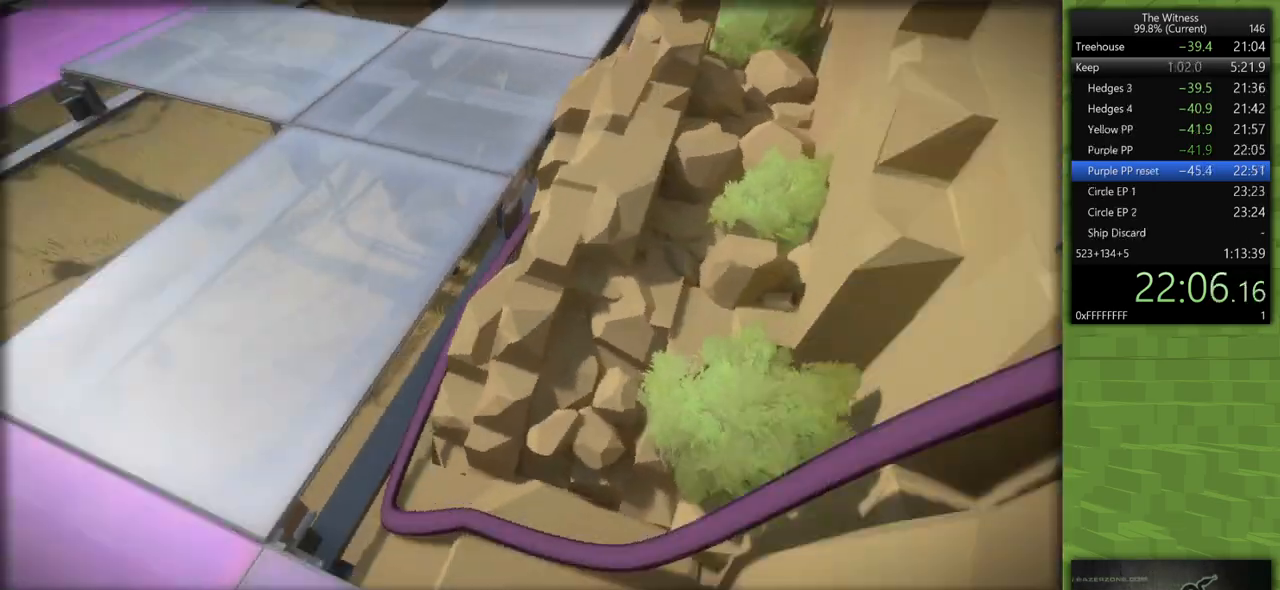
{"keys": ["shift", "w"], "mouse": [], "events": [[233, "a", "up"]]}
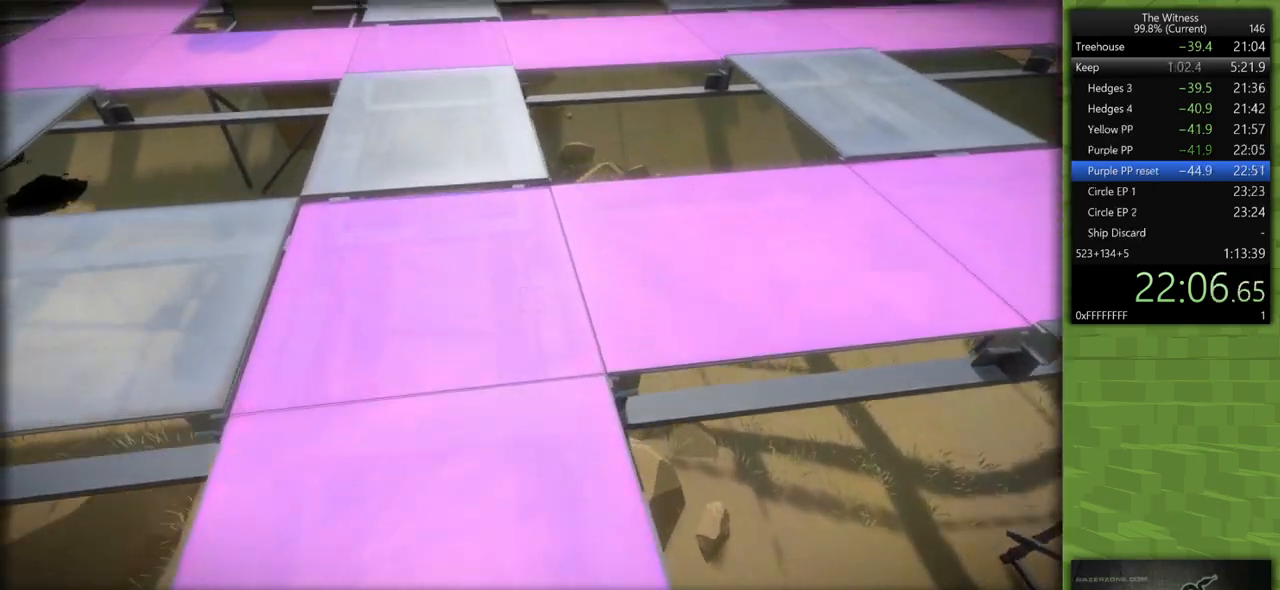
{"keys": ["shift", "w"], "mouse": [], "events": []}
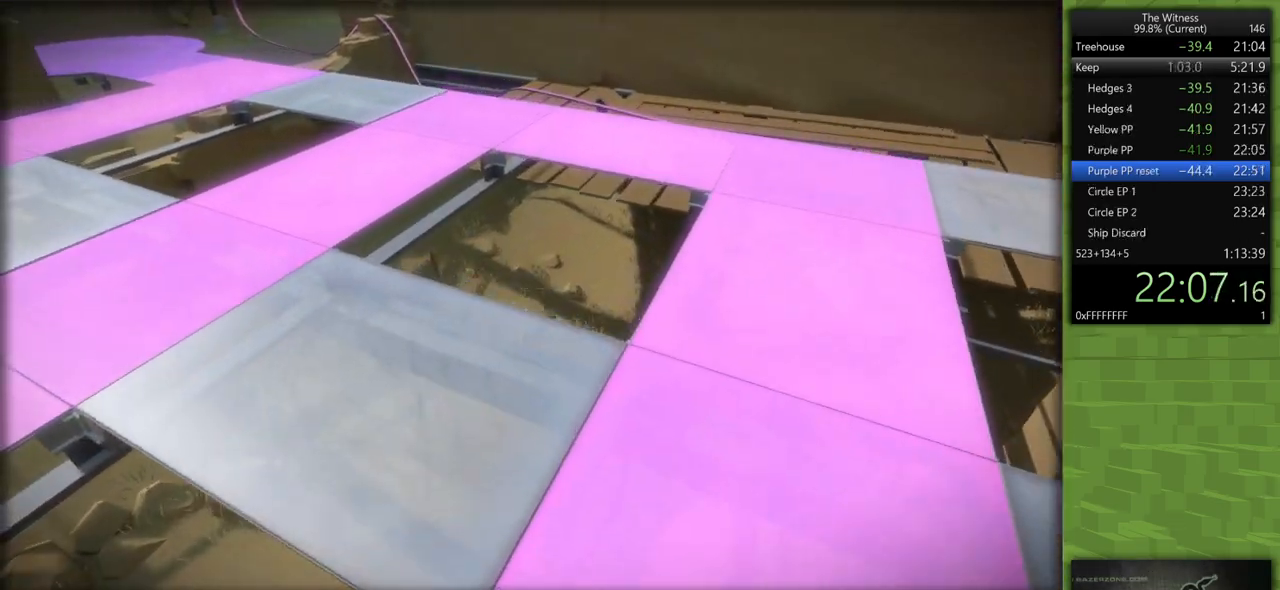
{"keys": ["d", "shift", "w"], "mouse": [], "events": [[400, "d", "down"]]}
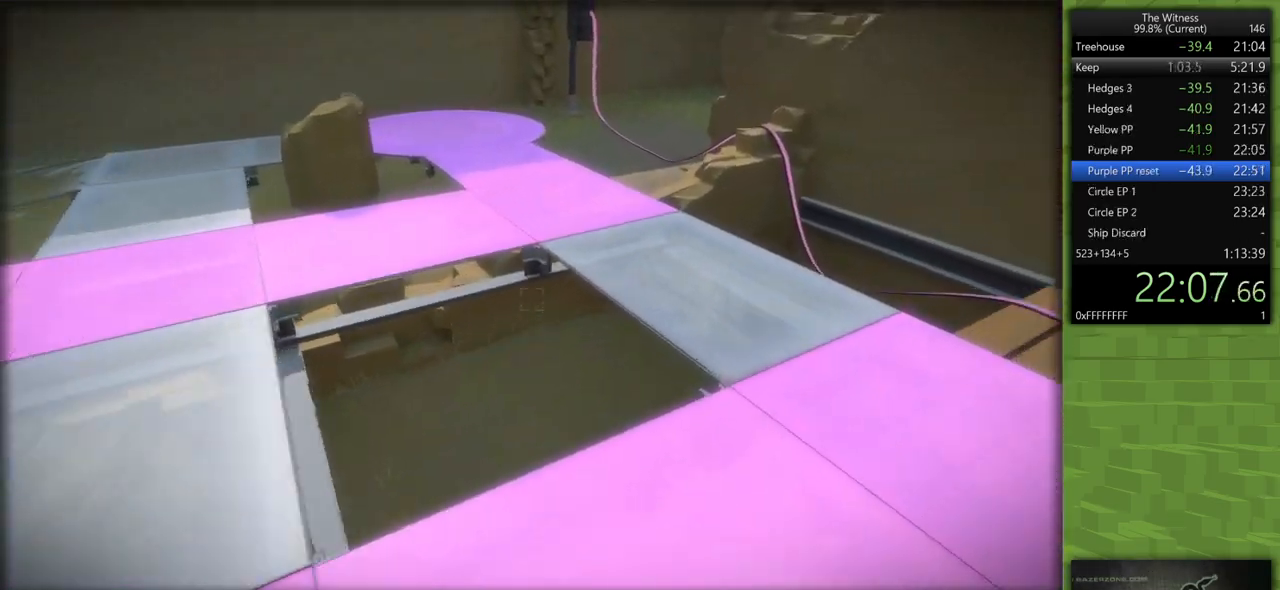
{"keys": ["shift", "w"], "mouse": [], "events": [[233, "d", "up"]]}
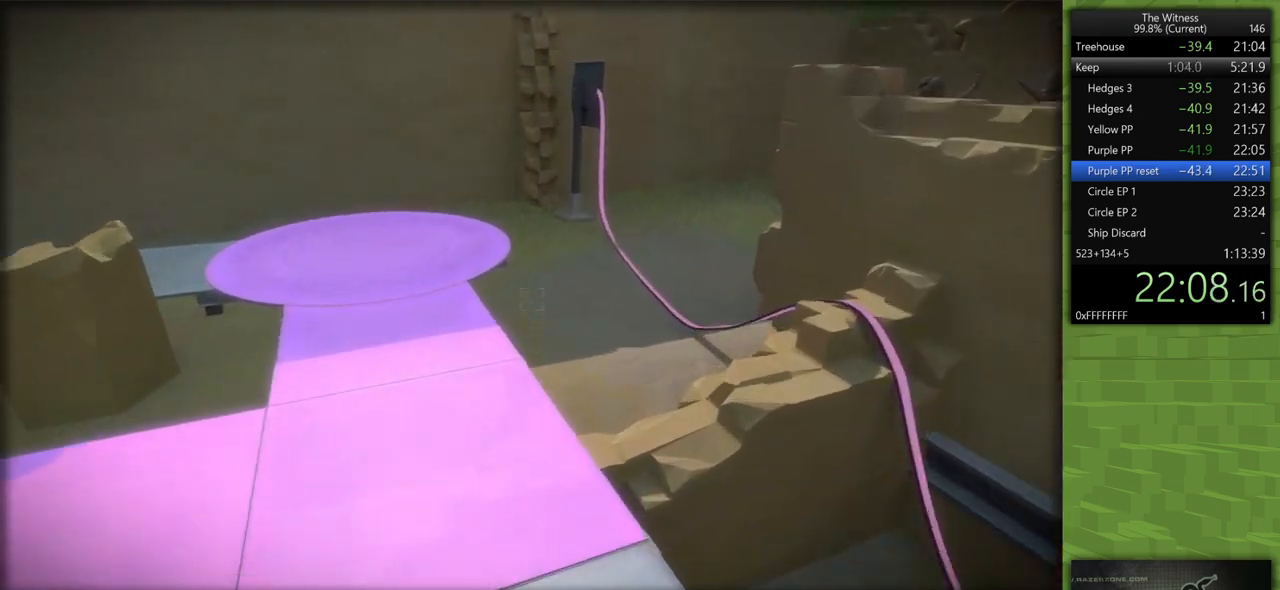
{"keys": ["d", "shift", "w"], "mouse": [], "events": [[250, "d", "down"]]}
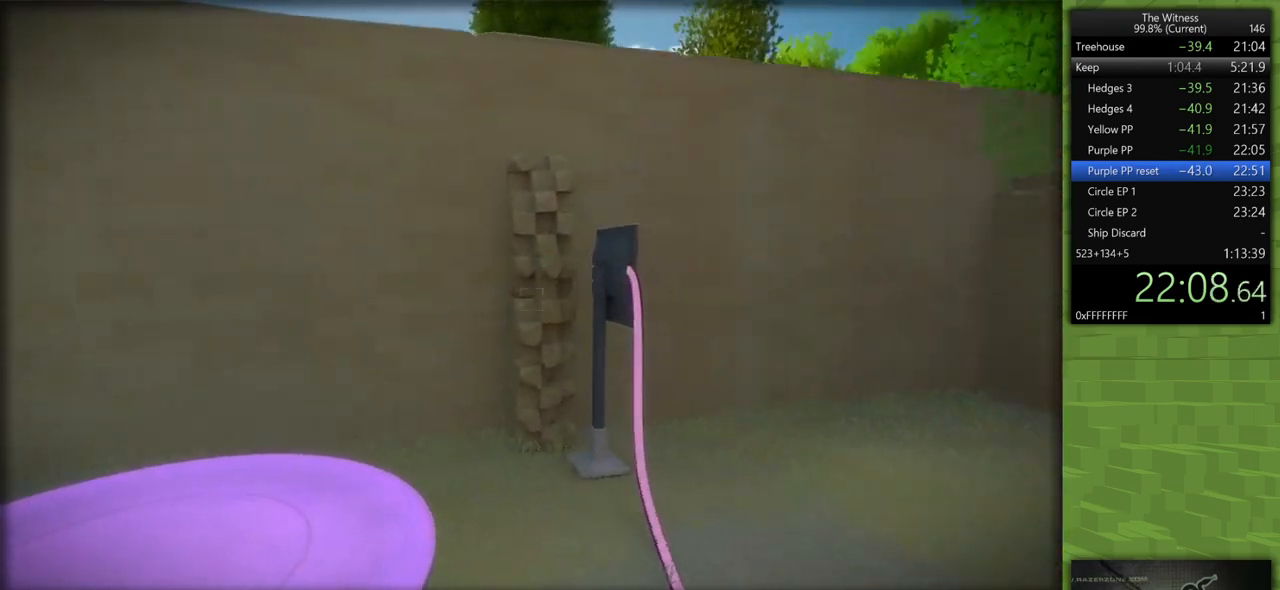
{"keys": [], "mouse": [], "events": [[217, "w", "up"], [400, "mouse_left", "down"], [450, "d", "up"], [450, "shift", "up"], [500, "mouse_left", "up"]]}
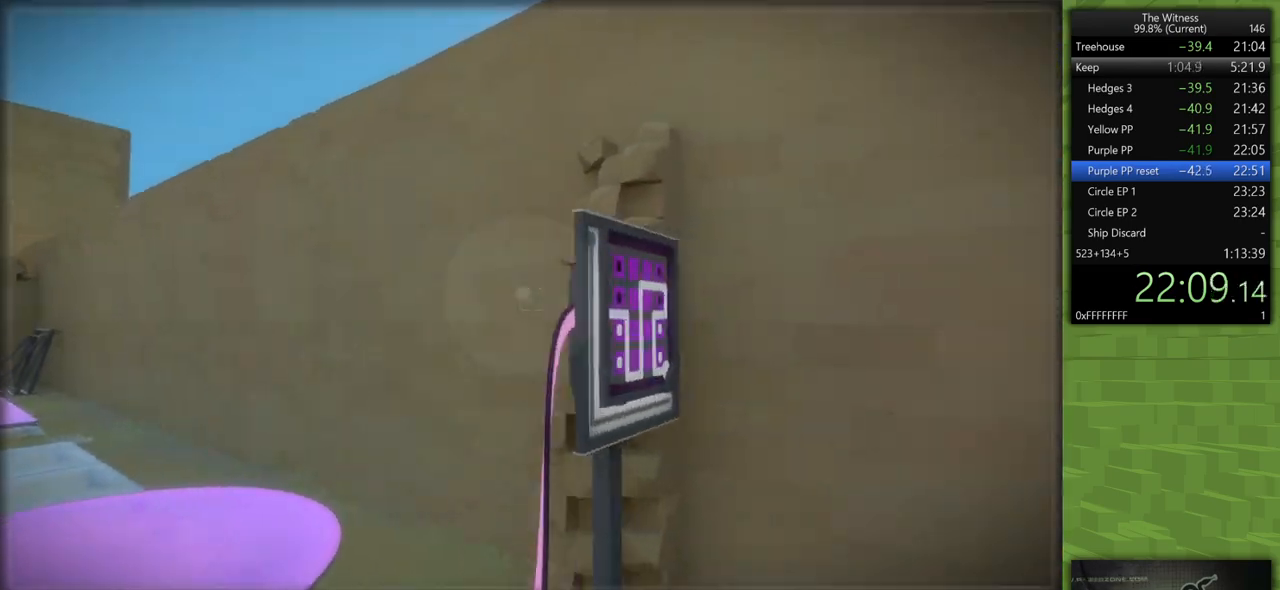
{"keys": [], "mouse": ["left"], "events": [[367, "mouse_left", "down"]]}
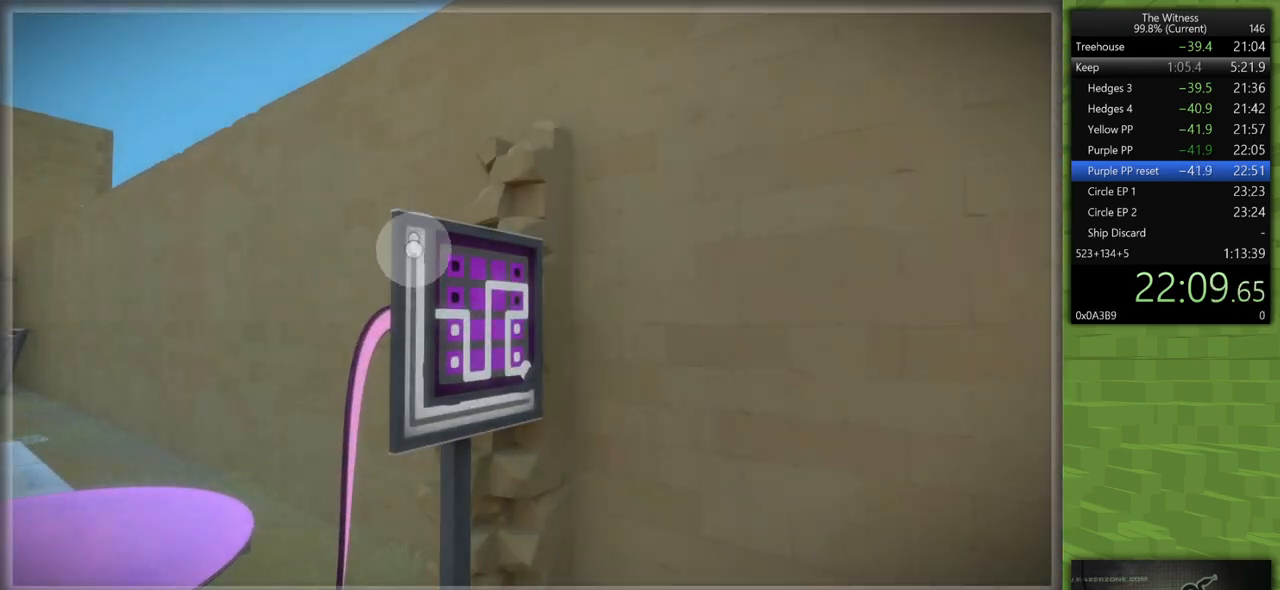
{"keys": ["a", "shift", "w"], "mouse": [], "events": [[17, "mouse_left", "up"], [150, "mouse_left", "down"], [200, "a", "down"], [200, "mouse_right", "down"], [200, "shift", "down"], [250, "w", "down"], [333, "mouse_left", "up"], [333, "mouse_right", "up"]]}
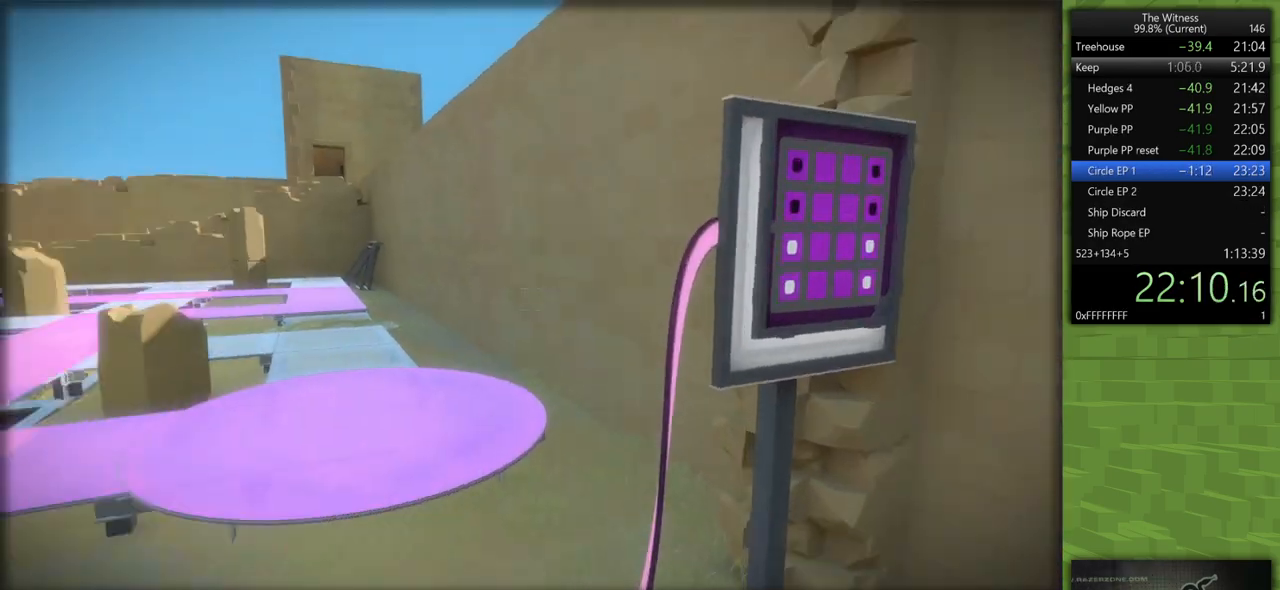
{"keys": ["shift", "w"], "mouse": [], "events": [[317, "a", "up"]]}
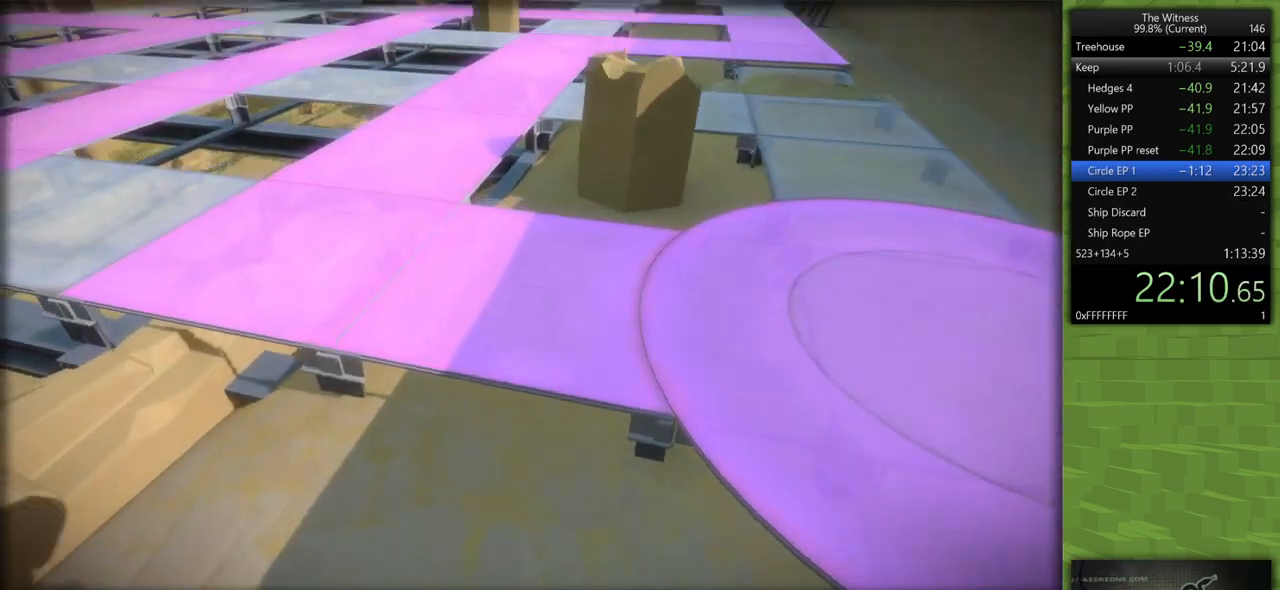
{"keys": [], "mouse": [], "events": [[50, "shift", "up"], [83, "w", "up"]]}
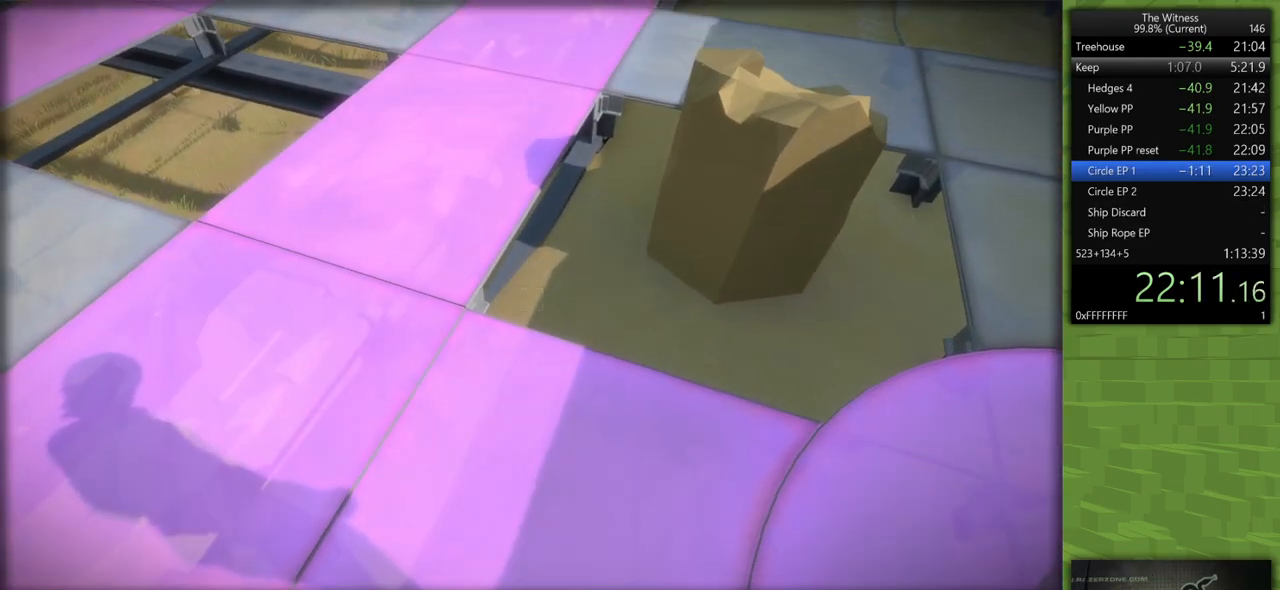
{"keys": ["shift", "w"], "mouse": [], "events": [[333, "shift", "down"], [333, "w", "down"]]}
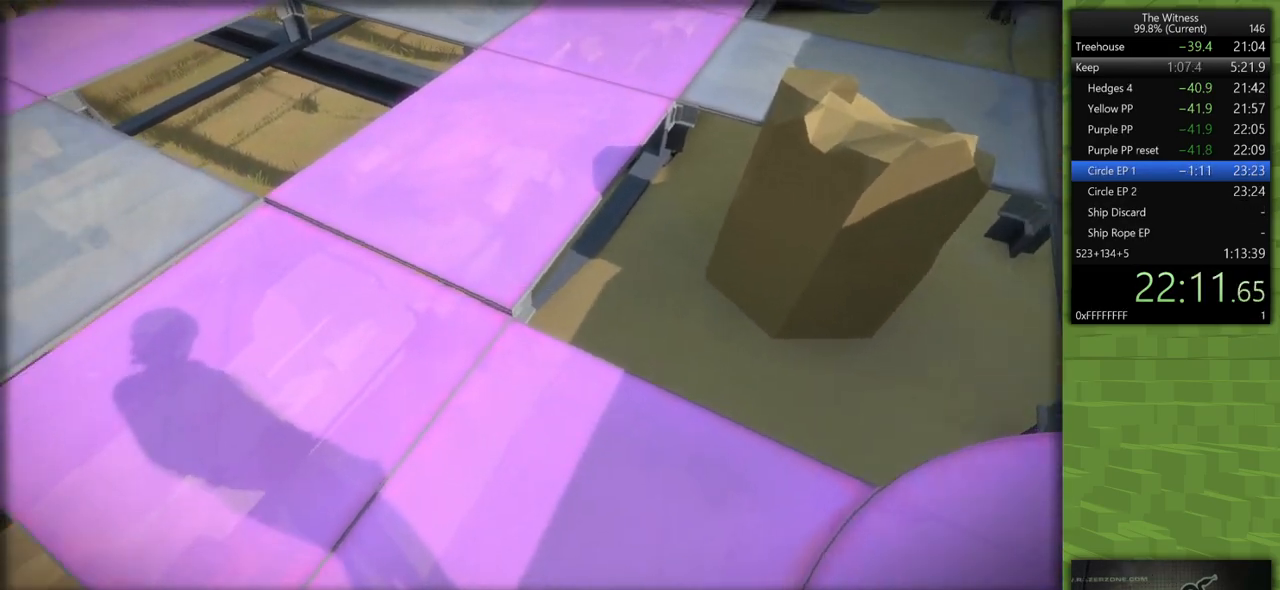
{"keys": ["shift", "w"], "mouse": [], "events": []}
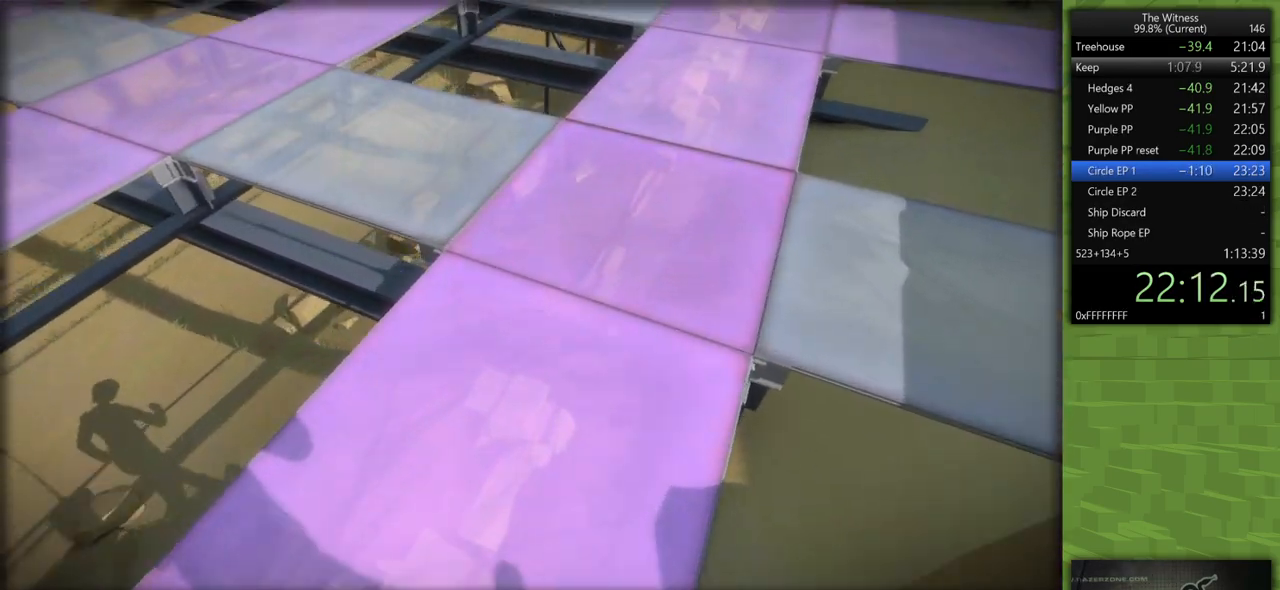
{"keys": ["shift", "w"], "mouse": [], "events": []}
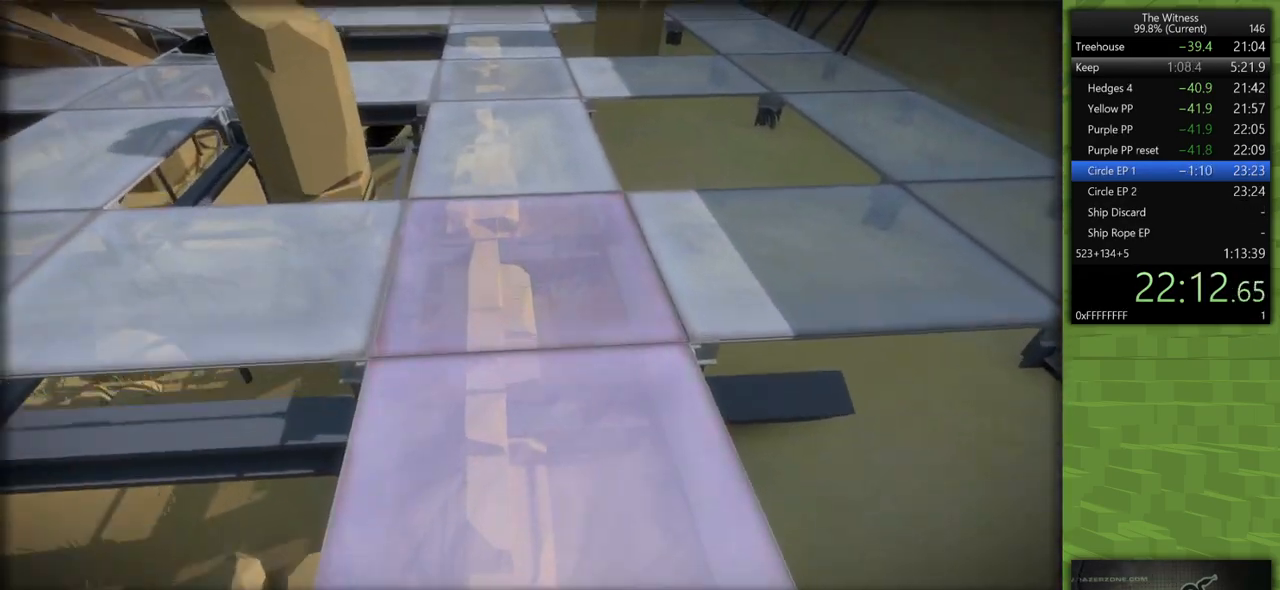
{"keys": ["shift", "w"], "mouse": [], "events": []}
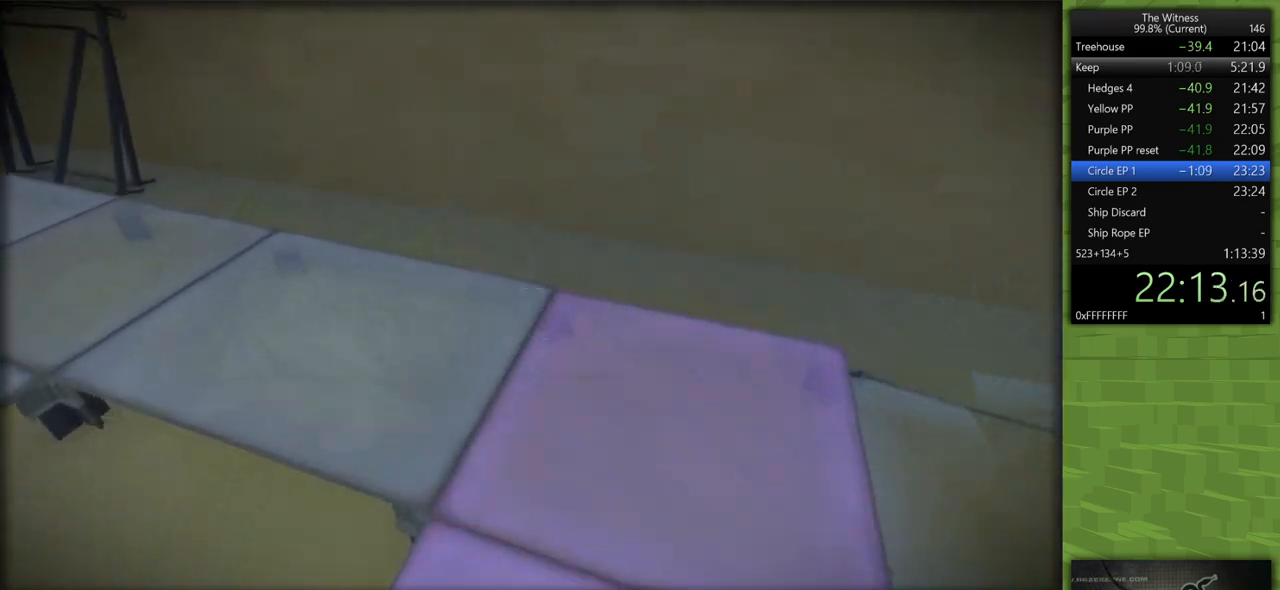
{"keys": ["shift", "w"], "mouse": [], "events": []}
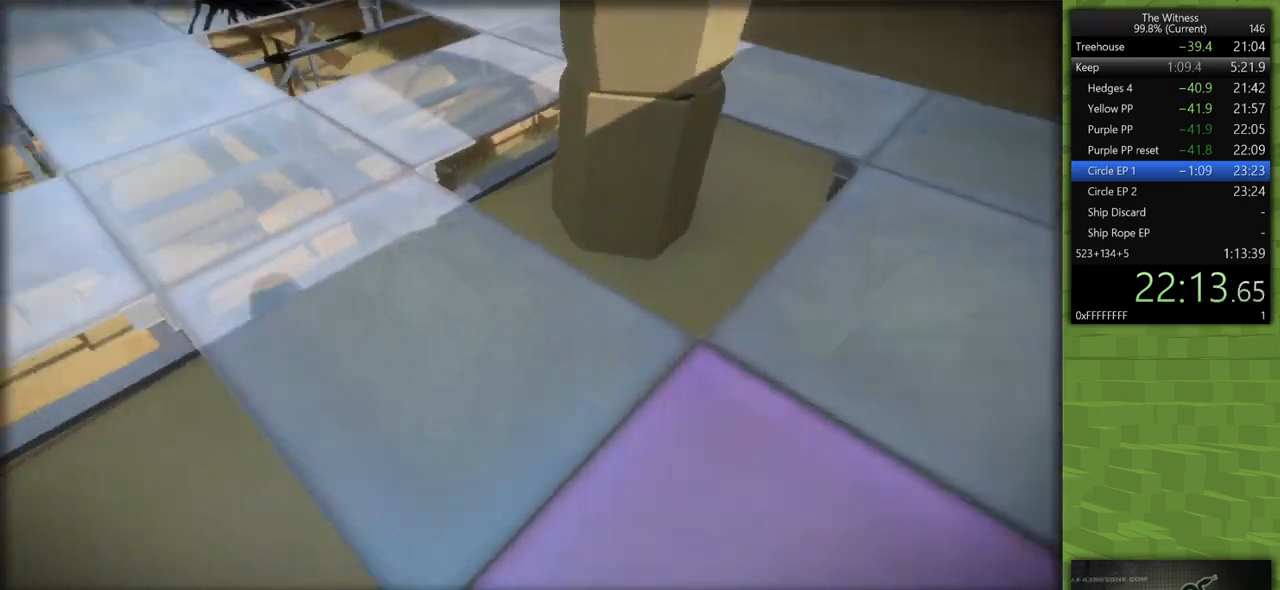
{"keys": ["shift", "w"], "mouse": [], "events": []}
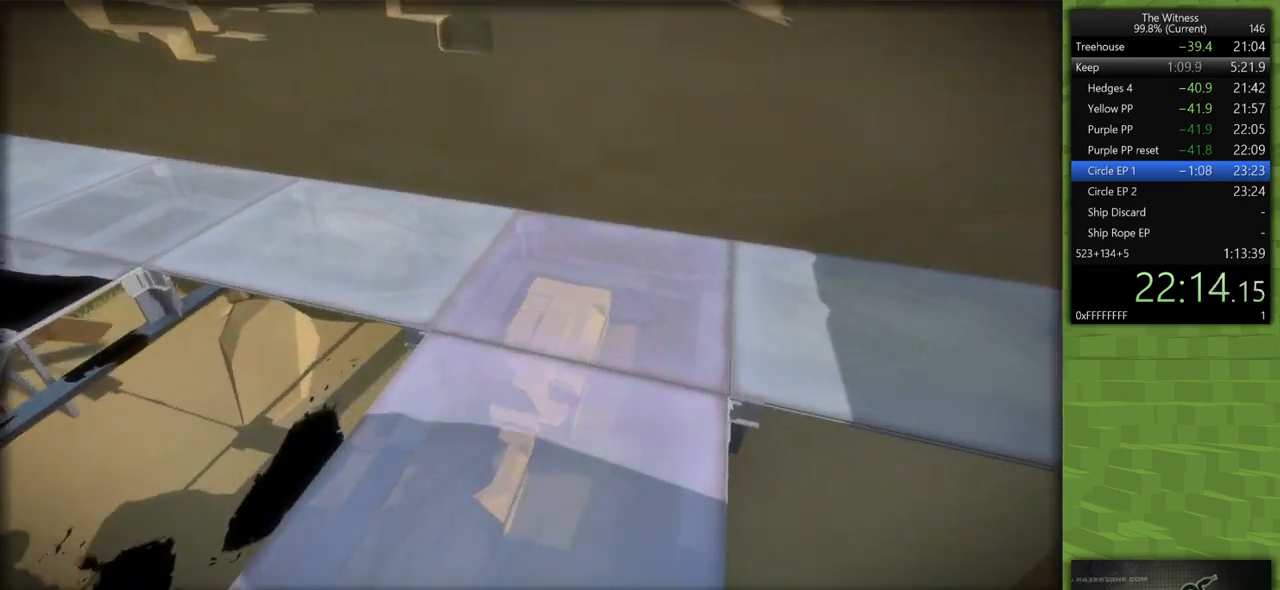
{"keys": ["shift", "w"], "mouse": [], "events": []}
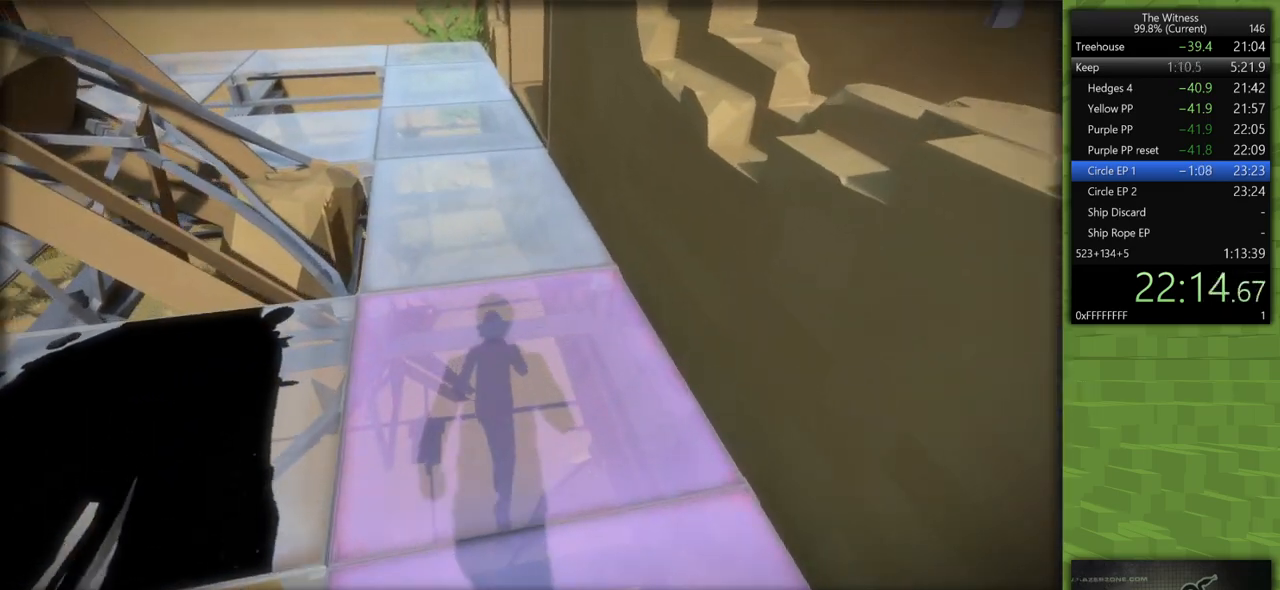
{"keys": ["a", "shift", "w"], "mouse": [], "events": [[500, "a", "down"]]}
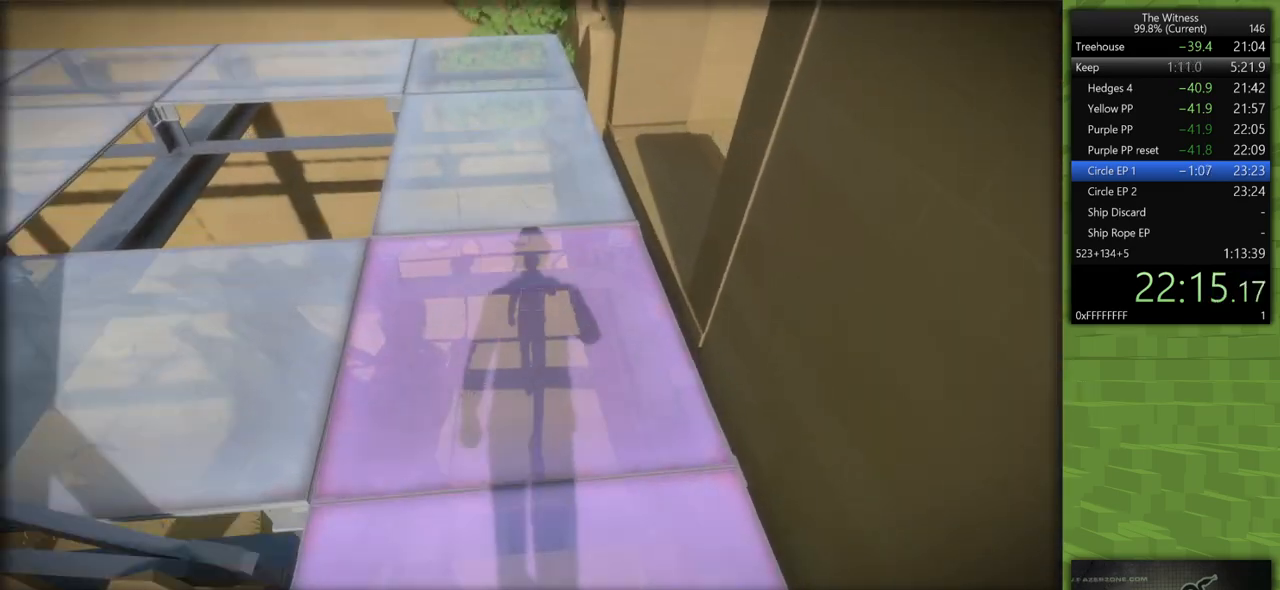
{"keys": ["shift", "w"], "mouse": [], "events": [[50, "w", "up"], [183, "s", "down"], [233, "a", "up"], [283, "s", "up"], [417, "w", "down"]]}
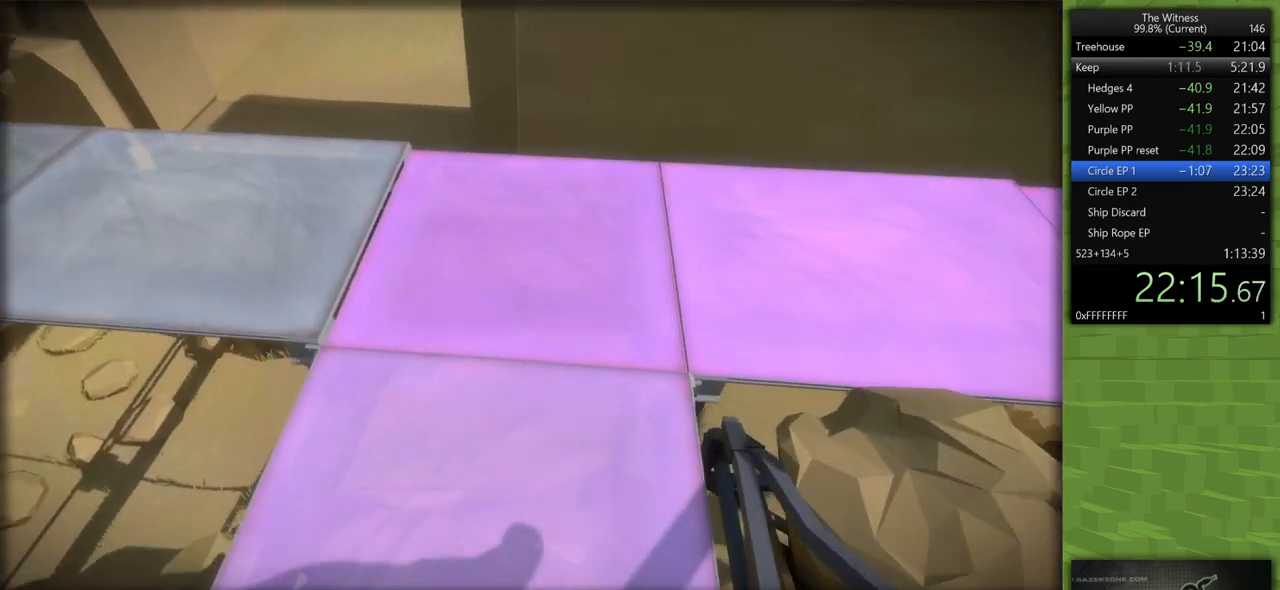
{"keys": ["shift", "w"], "mouse": [], "events": []}
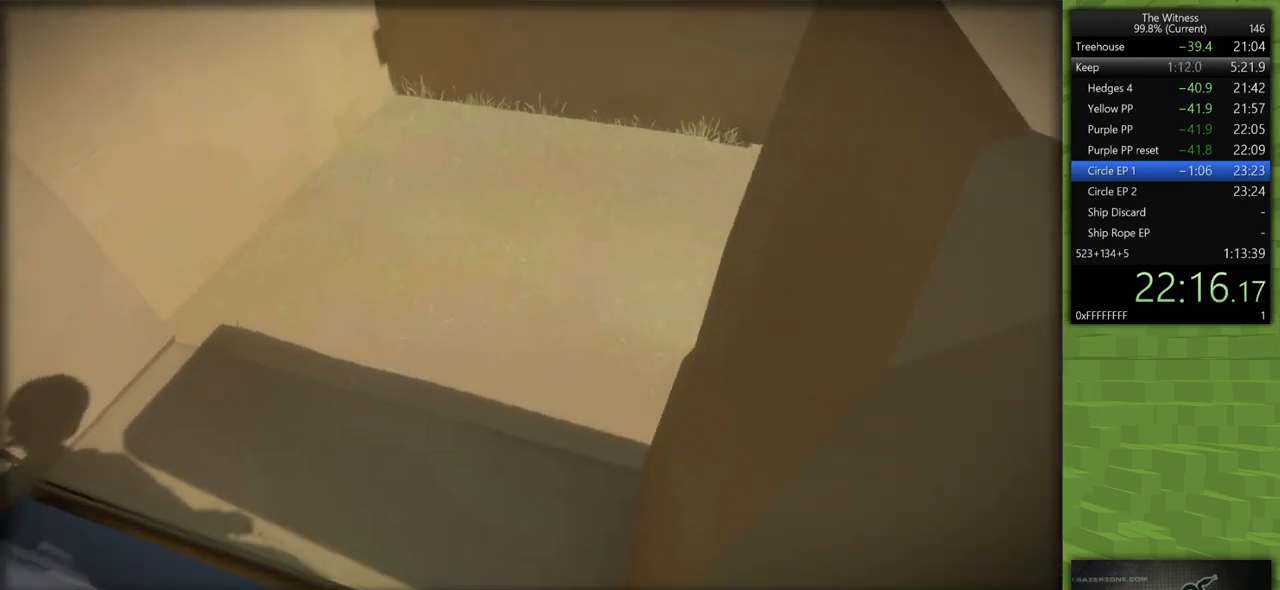
{"keys": ["a", "s", "shift"], "mouse": [], "events": [[117, "a", "down"], [217, "w", "up"], [400, "s", "down"]]}
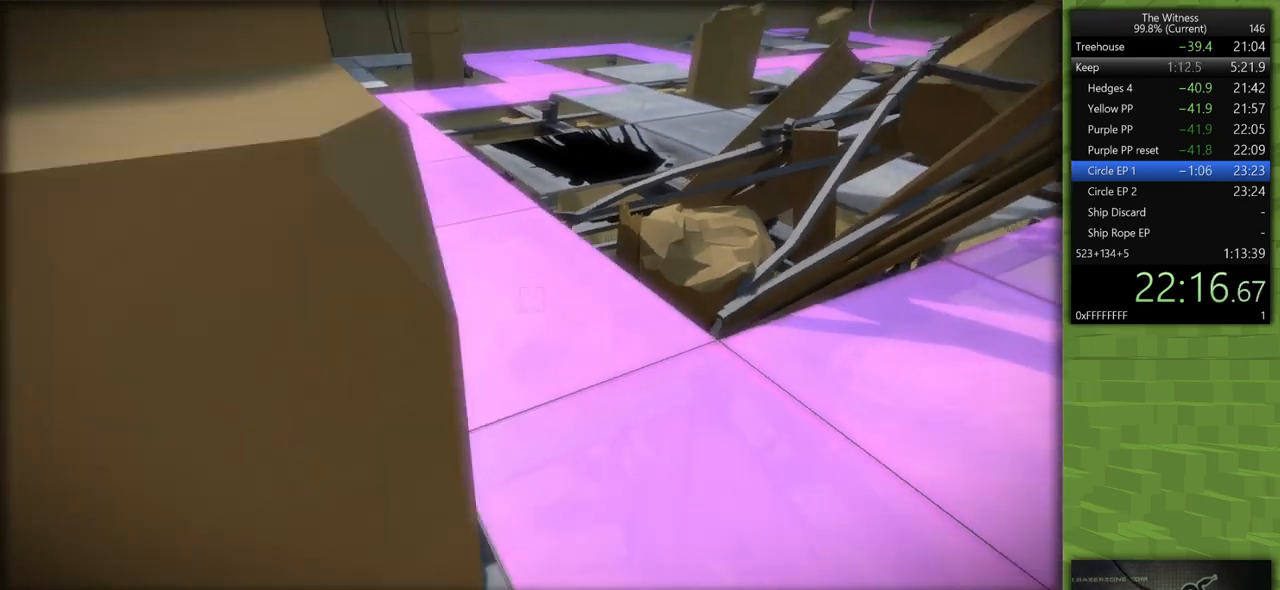
{"keys": ["a", "shift", "w"], "mouse": [], "events": [[183, "s", "up"], [333, "w", "down"]]}
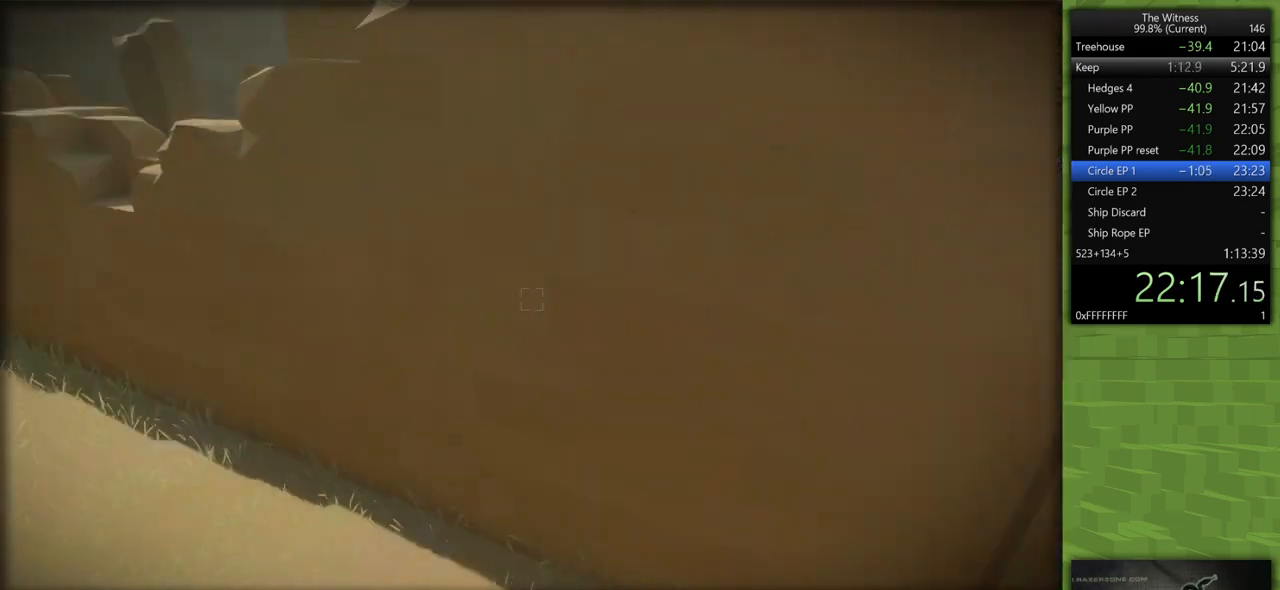
{"keys": ["shift", "w"], "mouse": [], "events": [[67, "a", "up"]]}
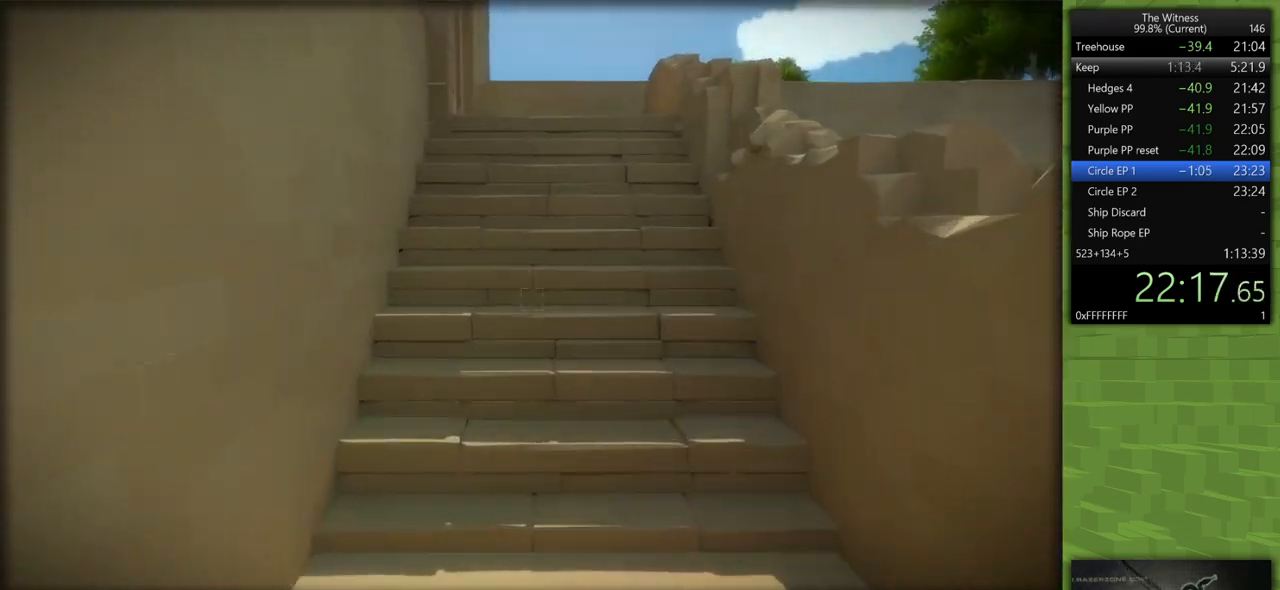
{"keys": ["d", "shift", "w"], "mouse": [], "events": [[500, "d", "down"]]}
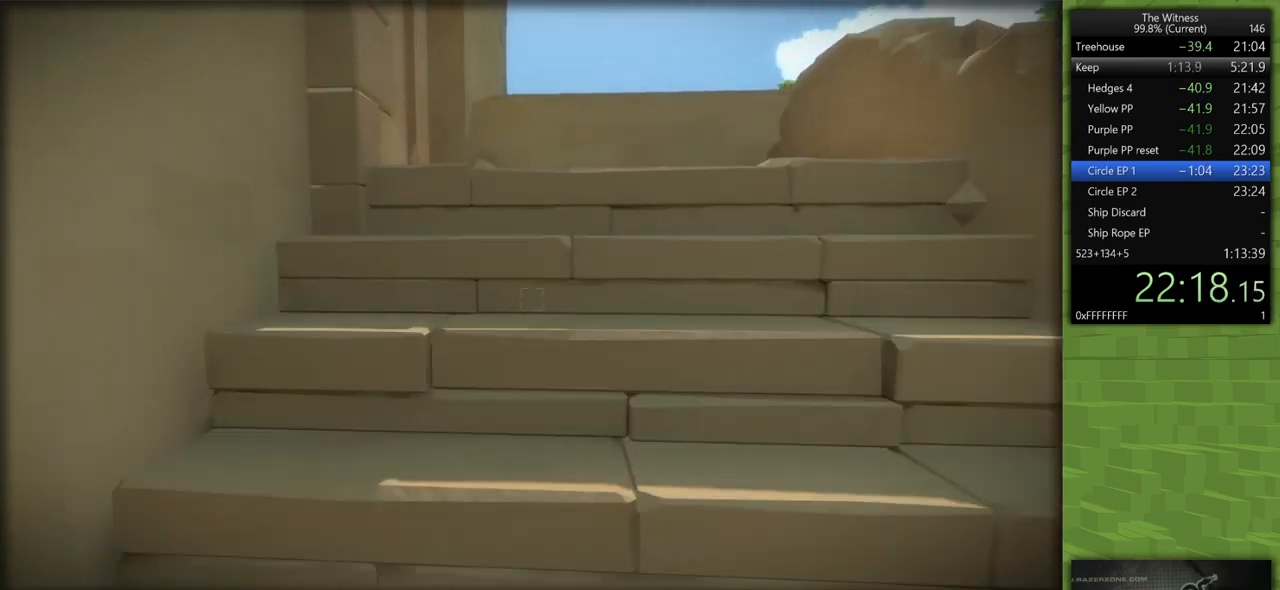
{"keys": ["d", "shift", "w"], "mouse": [], "events": []}
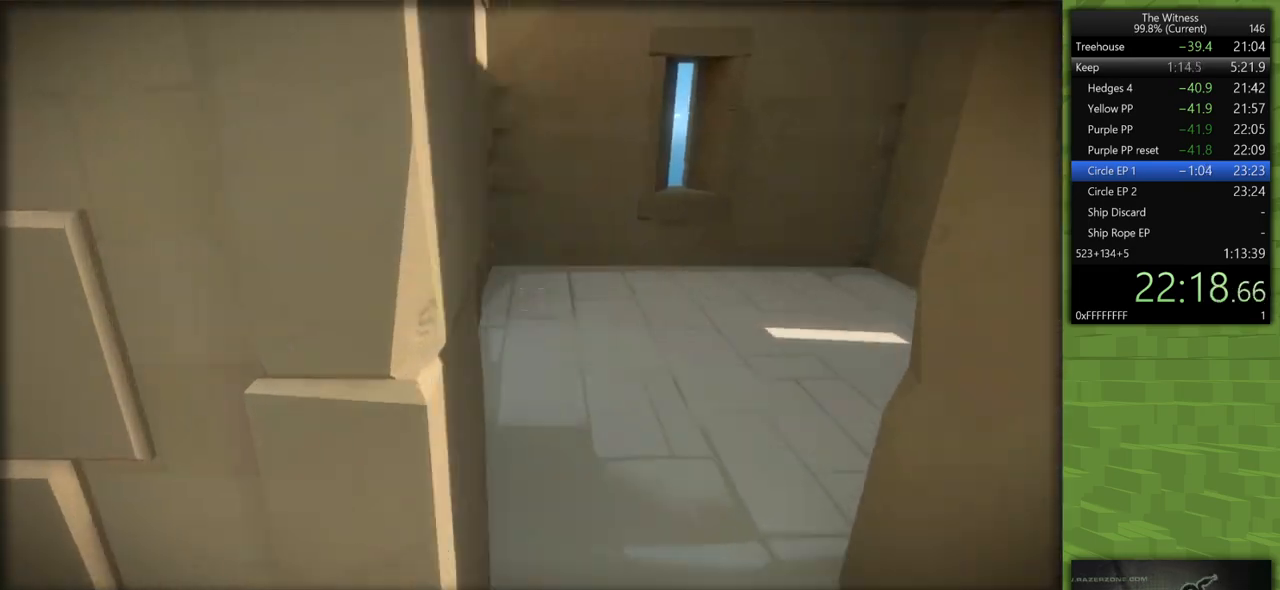
{"keys": ["shift", "w"], "mouse": [], "events": [[483, "d", "up"]]}
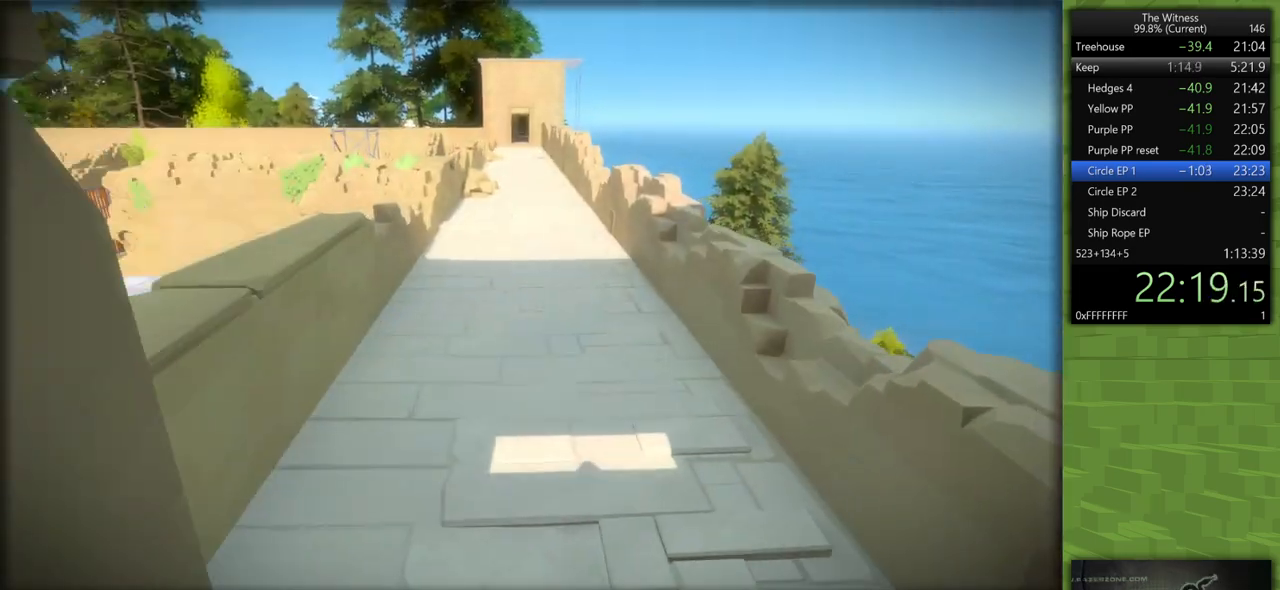
{"keys": ["shift", "w"], "mouse": [], "events": []}